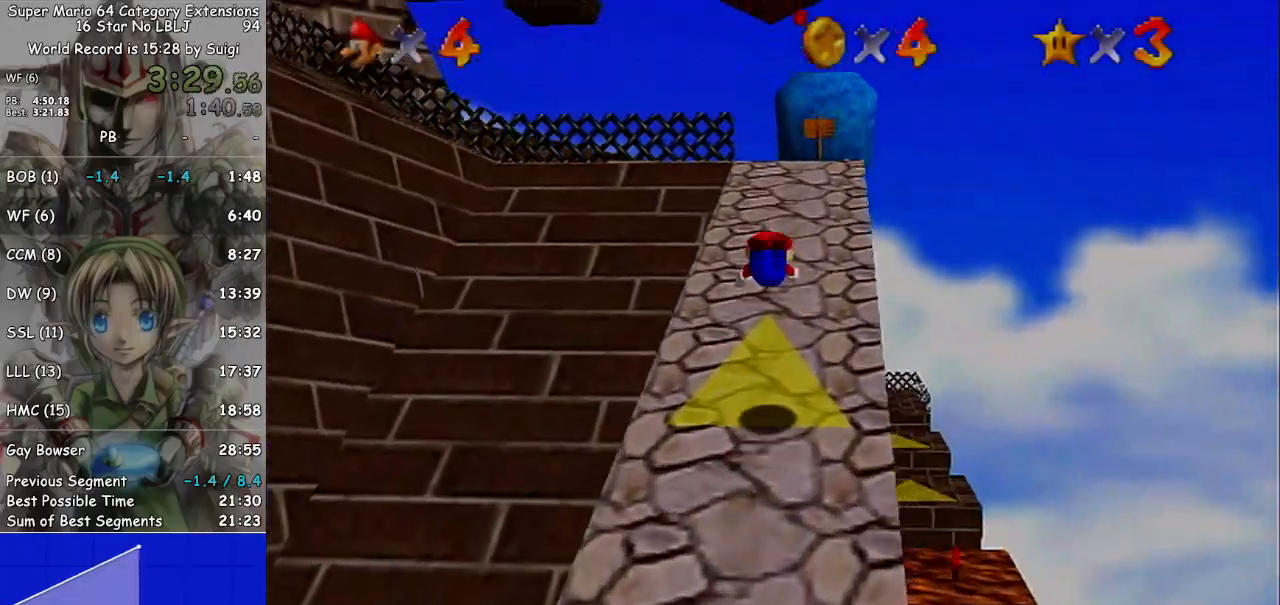
Gameplay with a controller (Nintendo layout); each line is a JSON object with the inputs held at the frame after it. "events" lists button and stick changes between this image and that frame as [ms after this image, input, new state], when the widget could be followed in between. Not read: L3 R3.
{"buttons": ["A"], "left_stick": "up", "right_stick": "center", "events": [[133, "B", "up"], [167, "A", "up"], [467, "A", "down"]]}
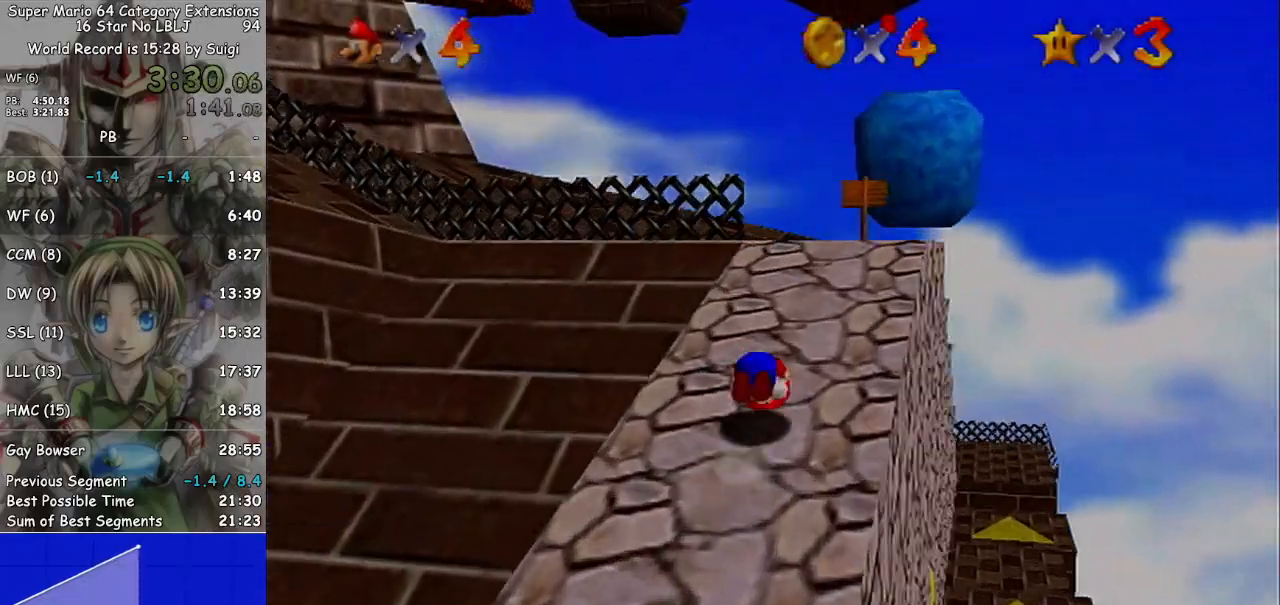
{"buttons": [], "left_stick": "up", "right_stick": "center", "events": [[233, "A", "up"]]}
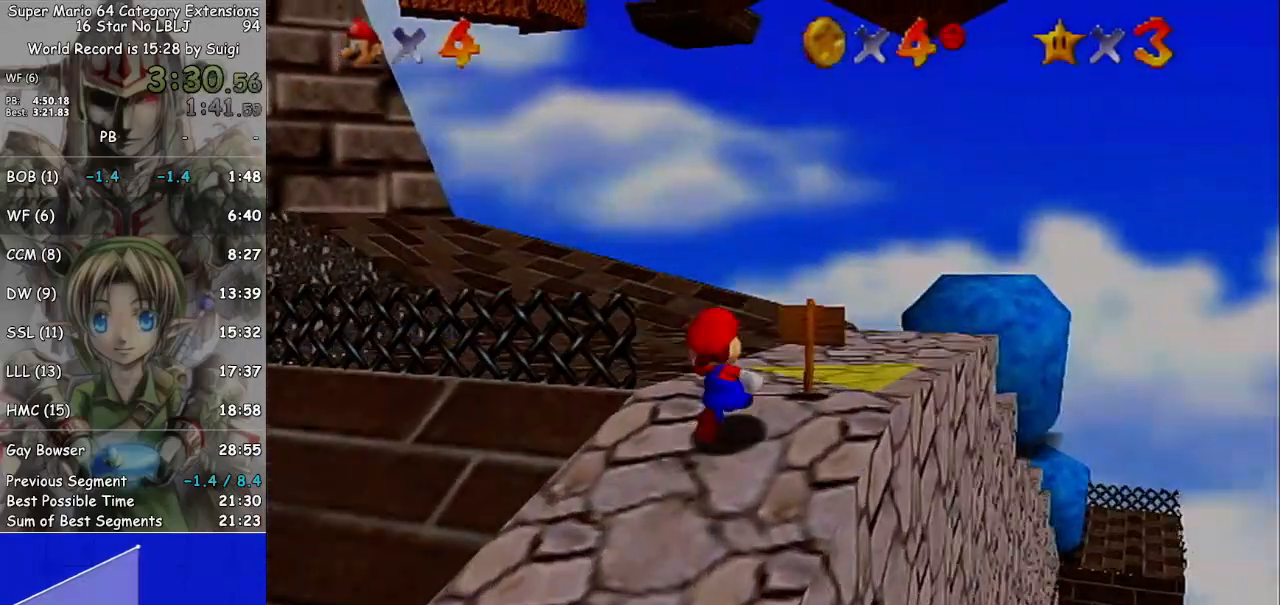
{"buttons": [], "left_stick": "up", "right_stick": "center", "events": []}
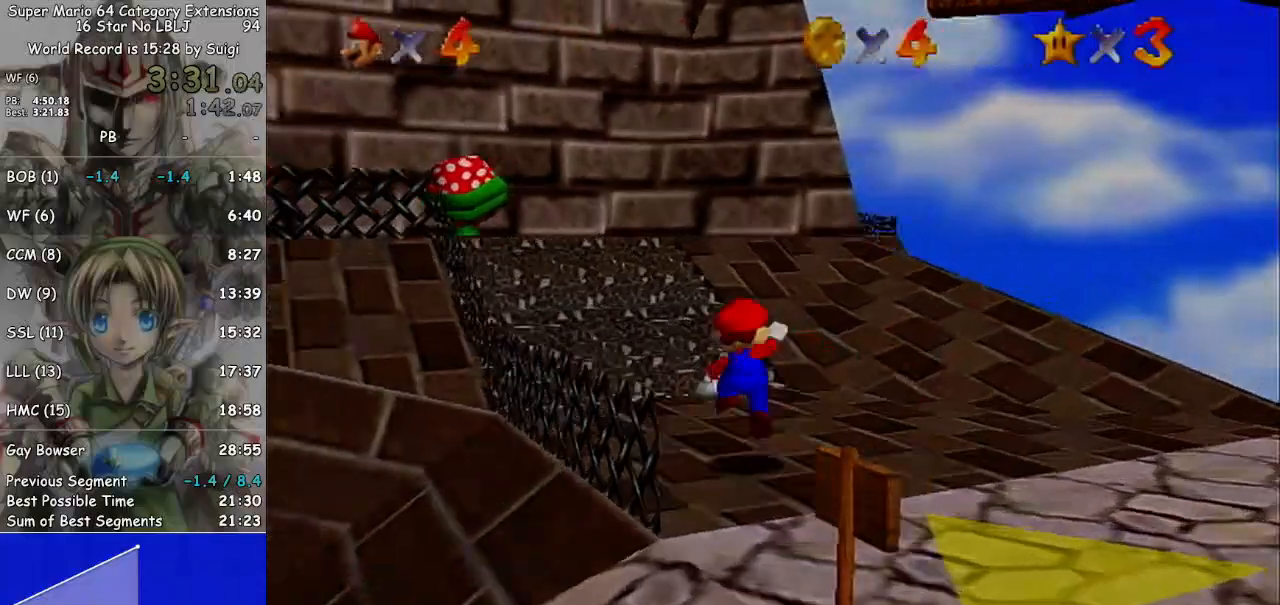
{"buttons": [], "left_stick": "up", "right_stick": "center", "events": [[33, "A", "down"], [100, "A", "up"]]}
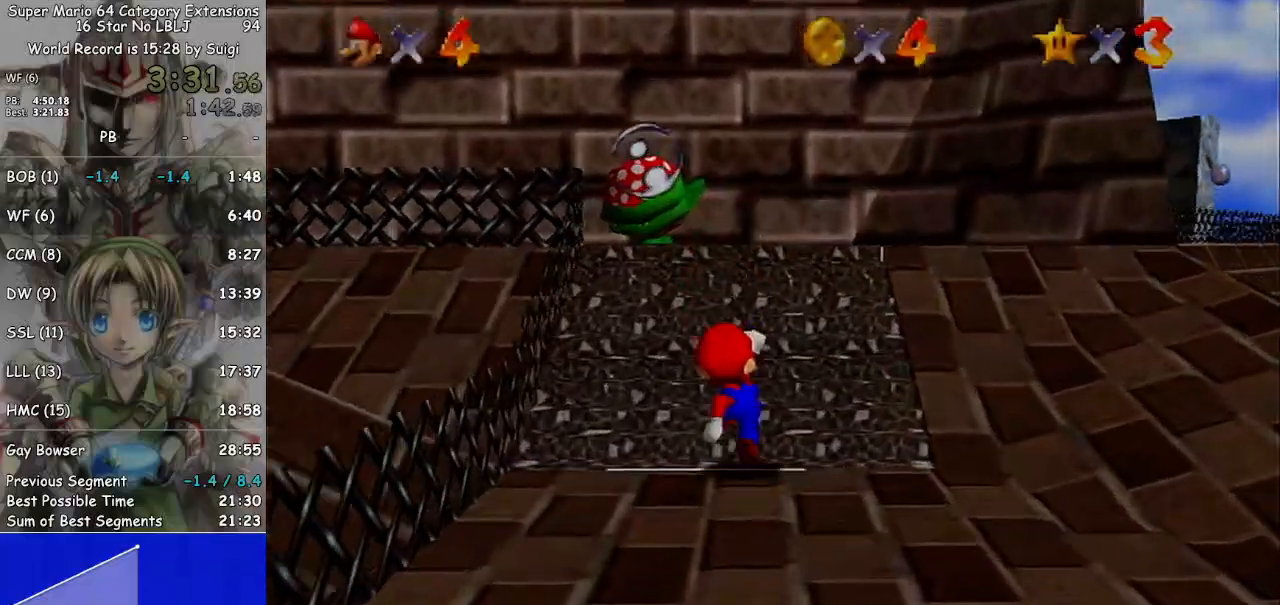
{"buttons": [], "left_stick": "up", "right_stick": "center", "events": [[100, "A", "down"], [300, "A", "up"]]}
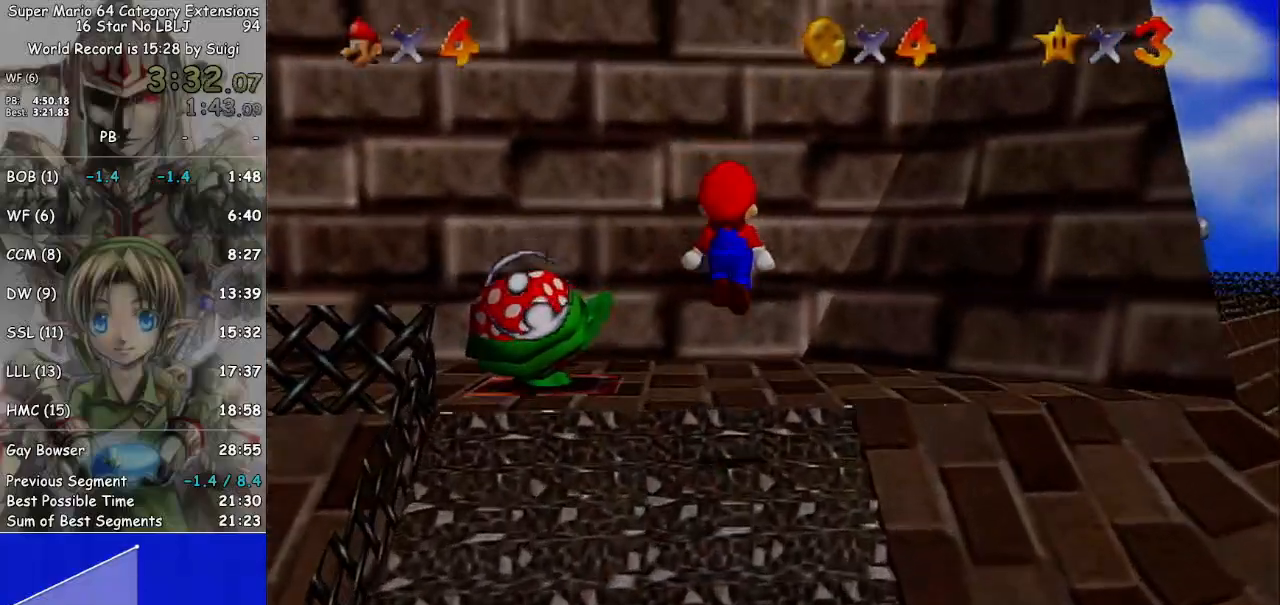
{"buttons": [], "left_stick": "up", "right_stick": "center", "events": []}
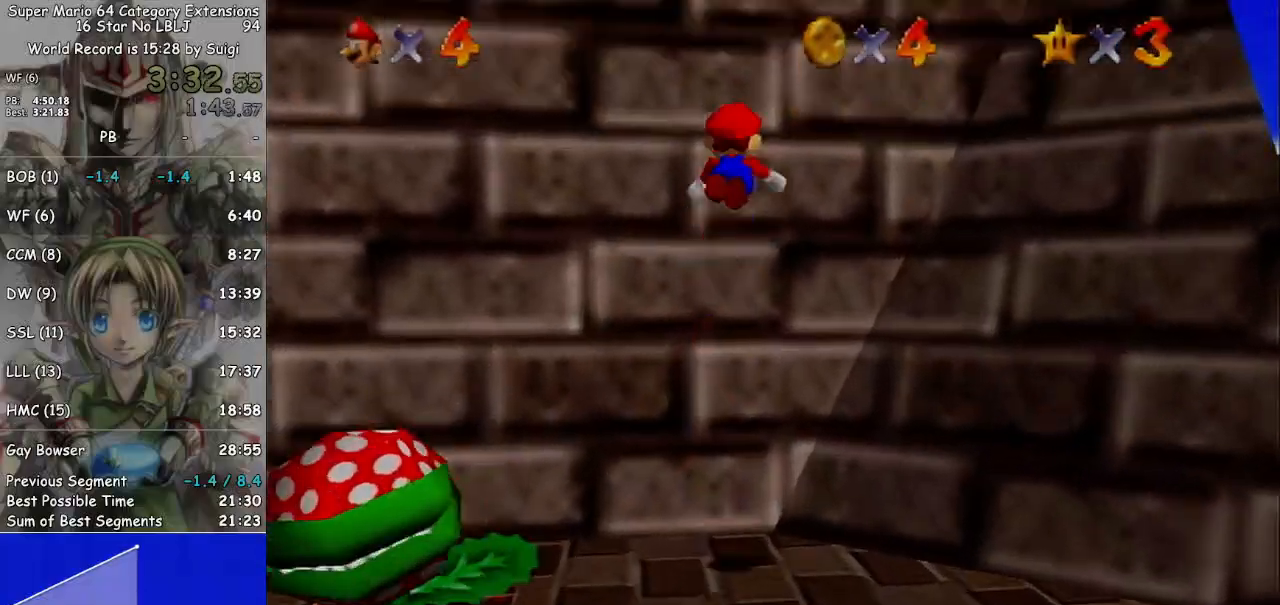
{"buttons": ["A"], "left_stick": "down-right", "right_stick": "center", "events": [[100, "A", "down"], [133, "A", "up"], [267, "B", "down"], [267, "left_stick", "down-right"], [300, "A", "down"], [467, "B", "up"]]}
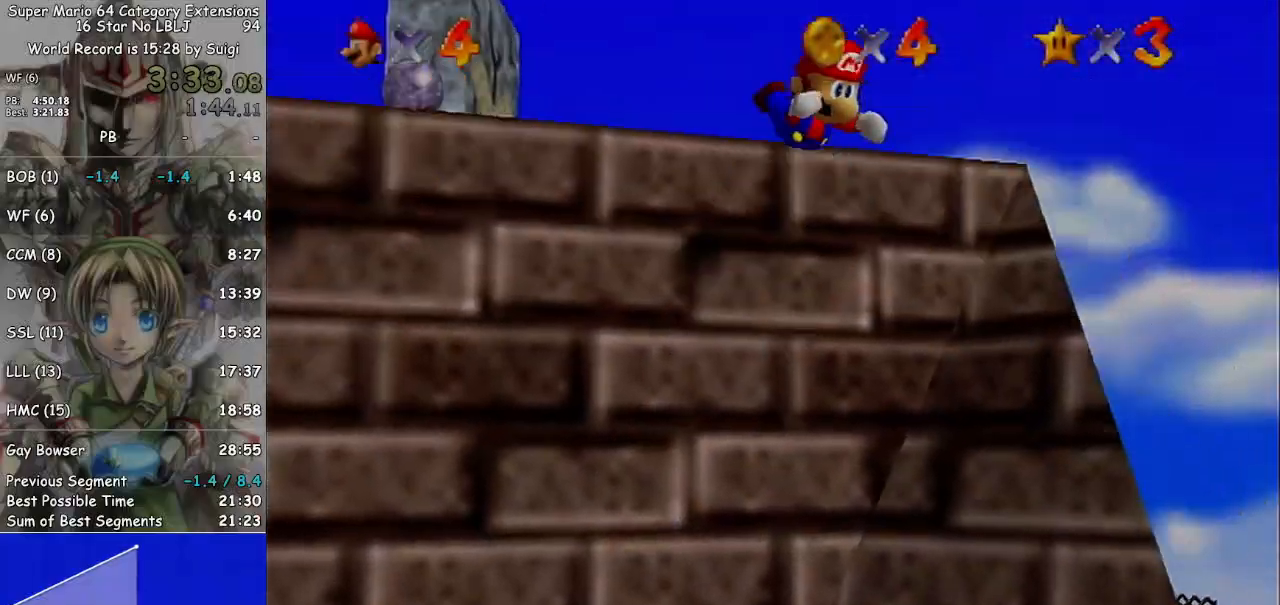
{"buttons": [], "left_stick": "down-left", "right_stick": "center", "events": [[167, "A", "up"], [400, "left_stick", "down"], [500, "left_stick", "down-left"]]}
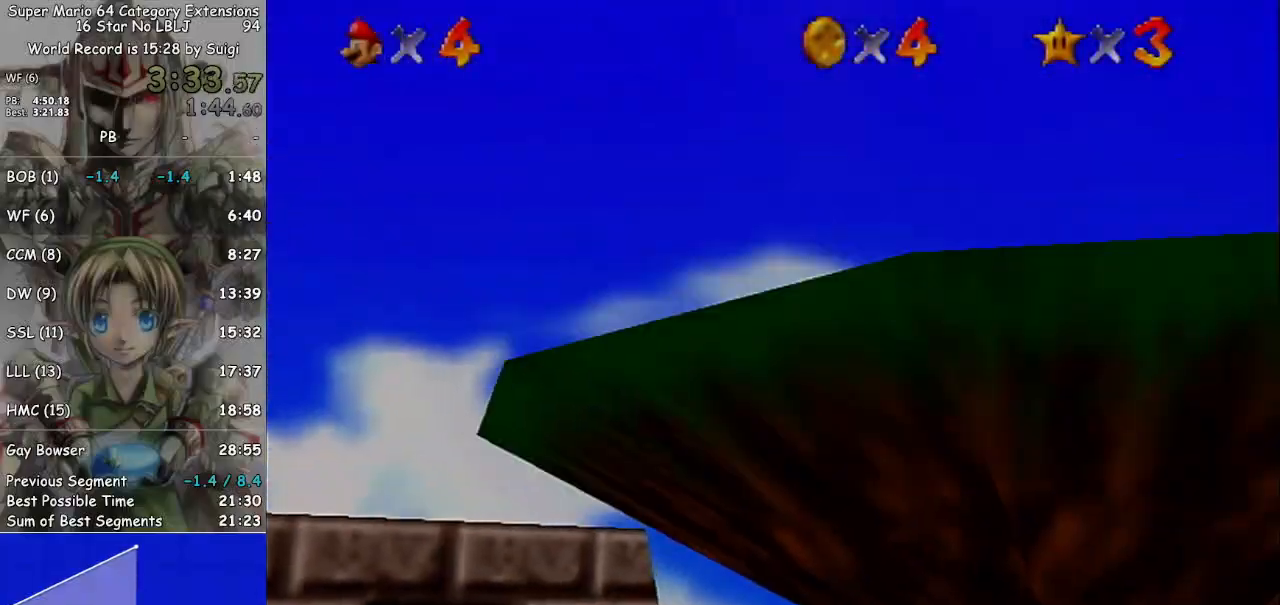
{"buttons": [], "left_stick": "up-right", "right_stick": "center", "events": [[67, "A", "down"], [133, "A", "up"], [333, "left_stick", "up"], [400, "left_stick", "up-right"]]}
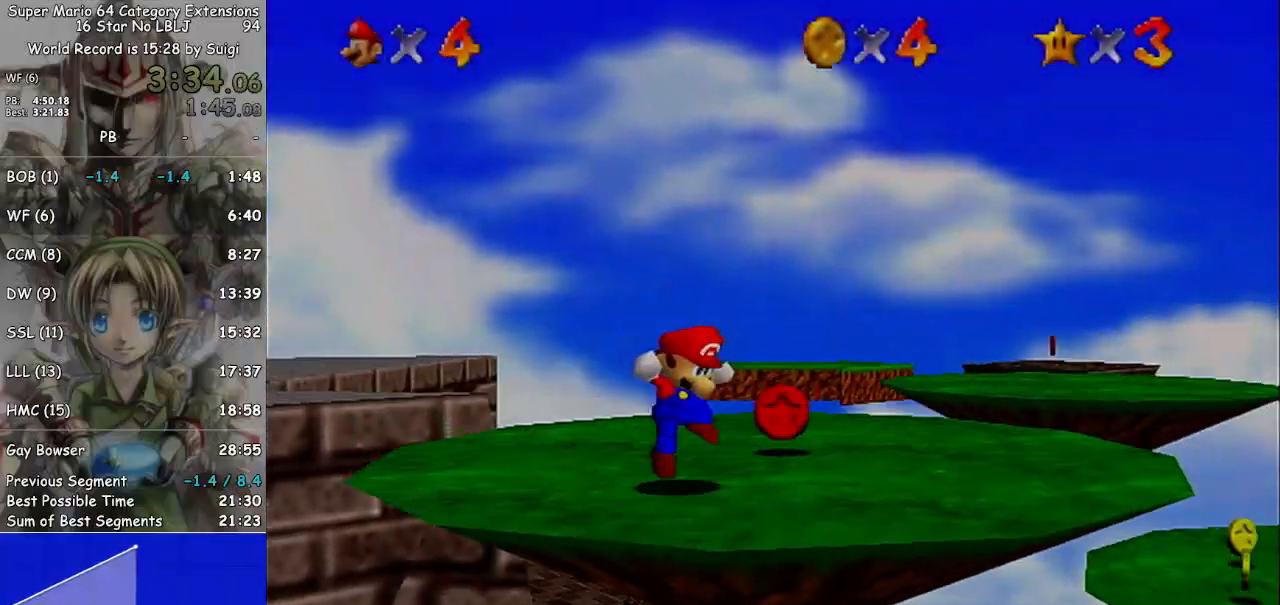
{"buttons": [], "left_stick": "up", "right_stick": "center", "events": [[167, "left_stick", "up"]]}
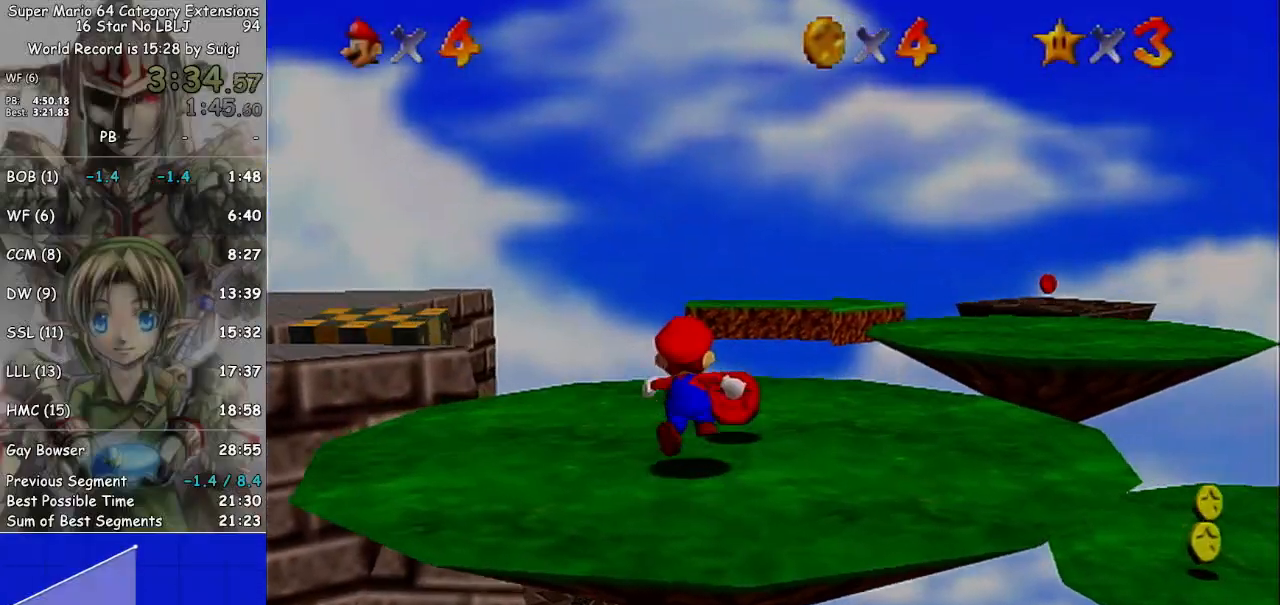
{"buttons": ["A", "L1"], "left_stick": "up-left", "right_stick": "center", "events": [[67, "left_stick", "up-left"], [467, "L1", "down"], [500, "A", "down"]]}
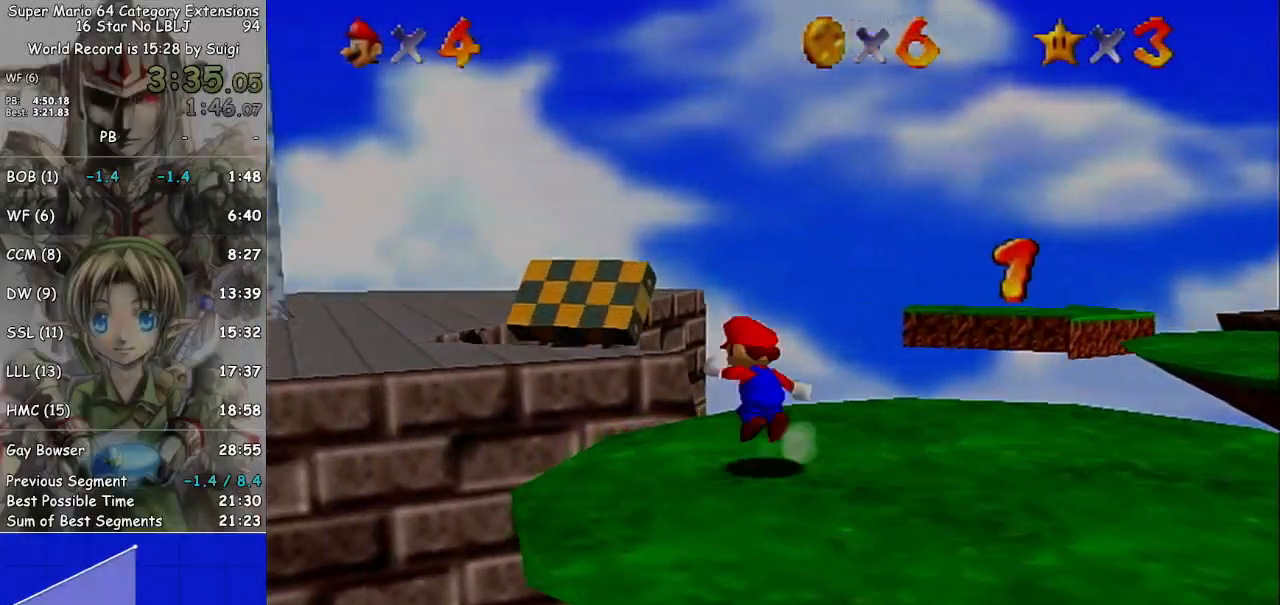
{"buttons": ["A"], "left_stick": "up-left", "right_stick": "center", "events": [[133, "L1", "up"]]}
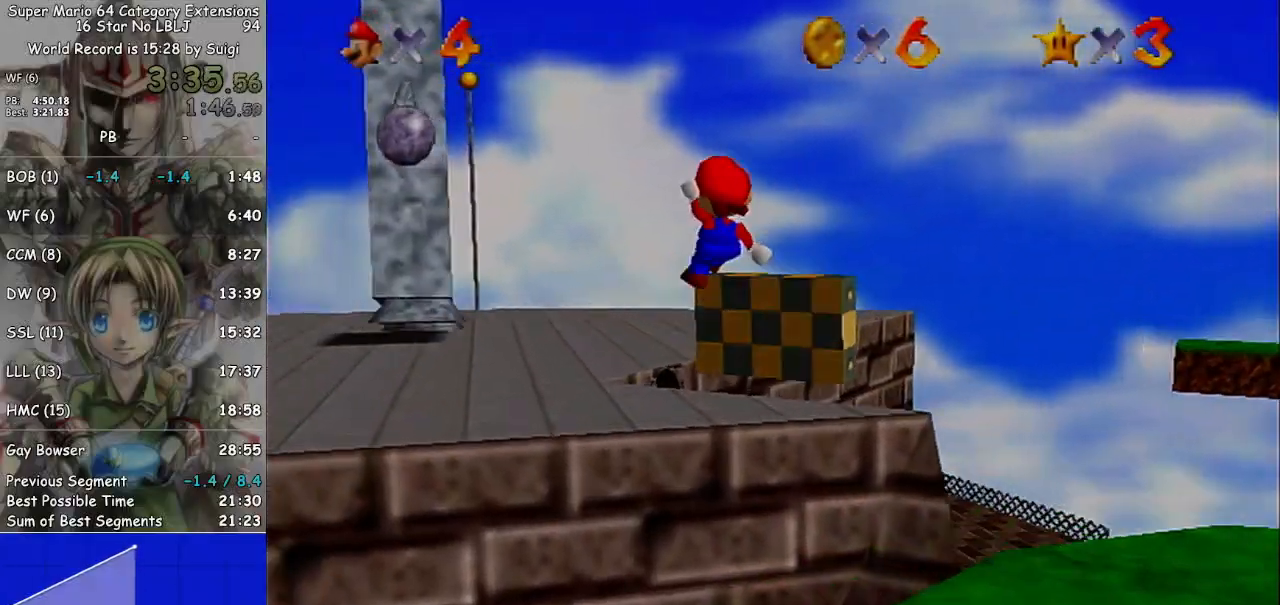
{"buttons": [], "left_stick": "up-left", "right_stick": "center", "events": [[167, "A", "up"]]}
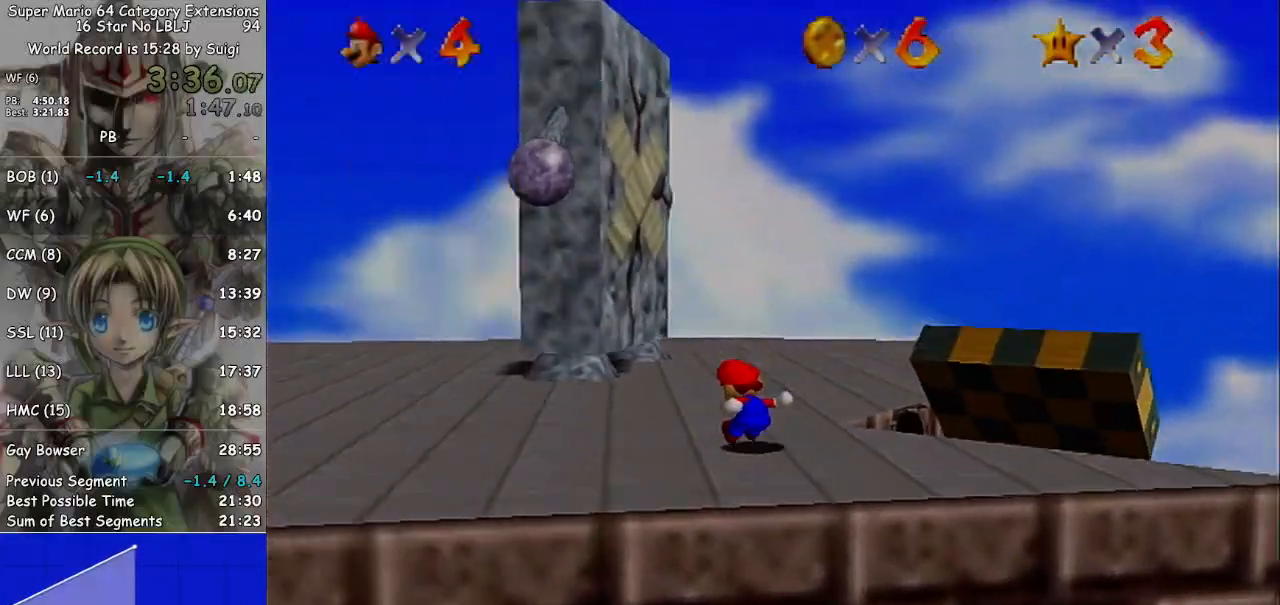
{"buttons": [], "left_stick": "up-left", "right_stick": "center", "events": []}
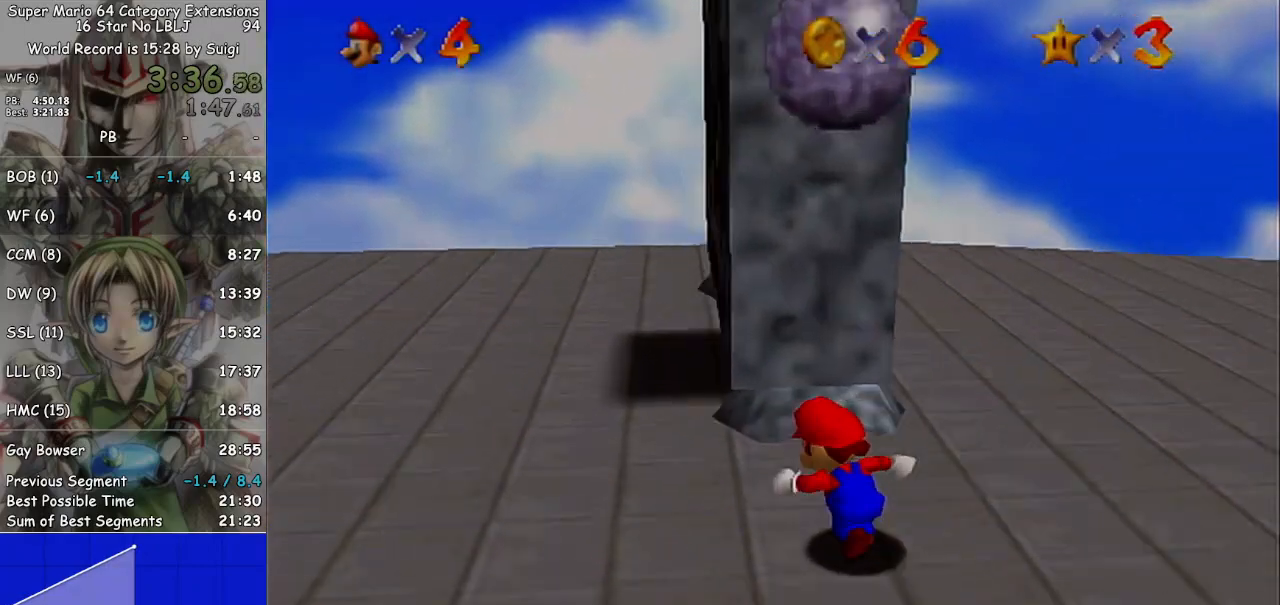
{"buttons": [], "left_stick": "center", "right_stick": "center", "events": [[467, "left_stick", "center"]]}
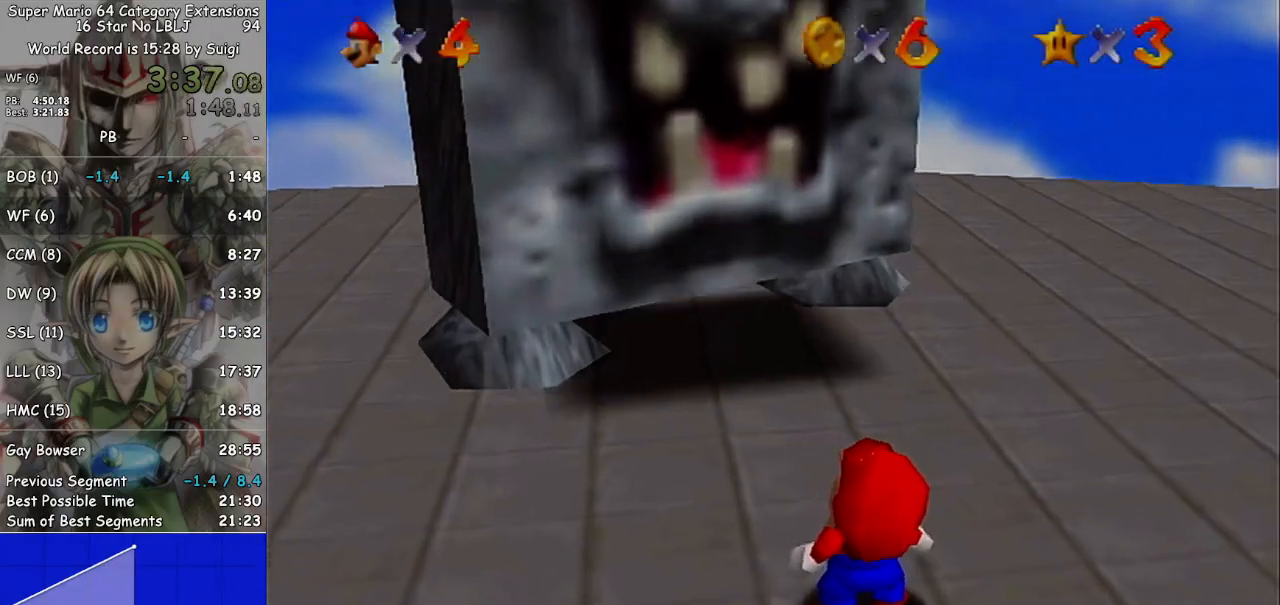
{"buttons": ["A"], "left_stick": "center", "right_stick": "center", "events": [[167, "A", "down"], [200, "A", "up"], [300, "A", "down"], [367, "A", "up"], [467, "A", "down"]]}
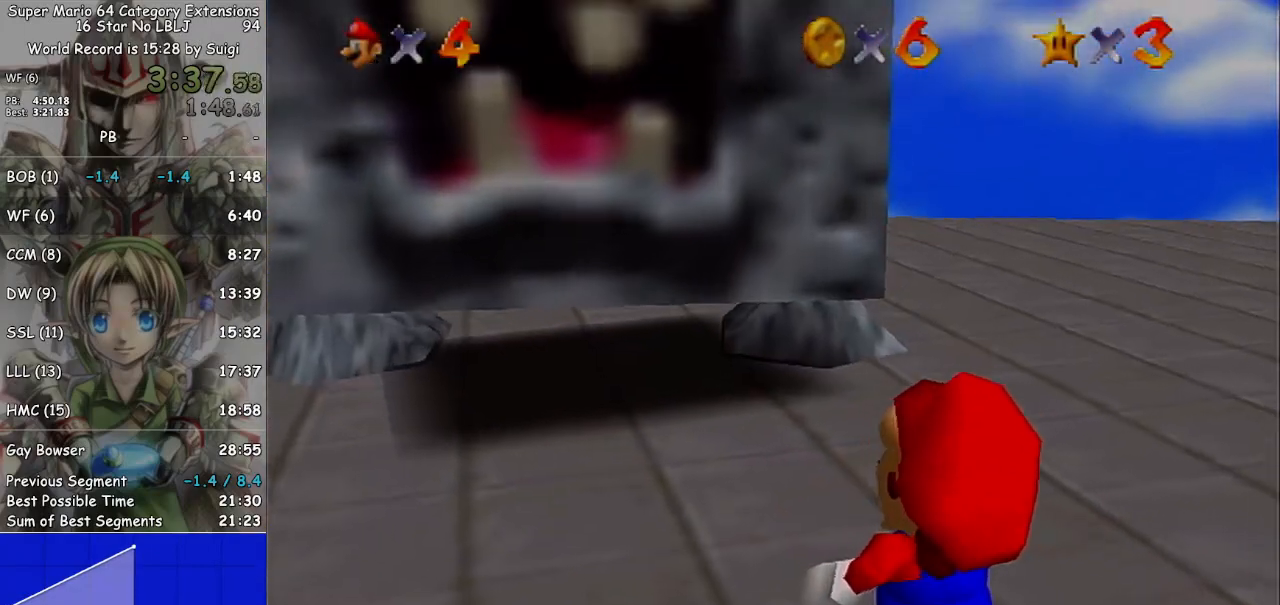
{"buttons": [], "left_stick": "center", "right_stick": "center", "events": [[67, "A", "up"], [167, "A", "down"], [200, "A", "up"], [300, "A", "down"], [367, "A", "up"]]}
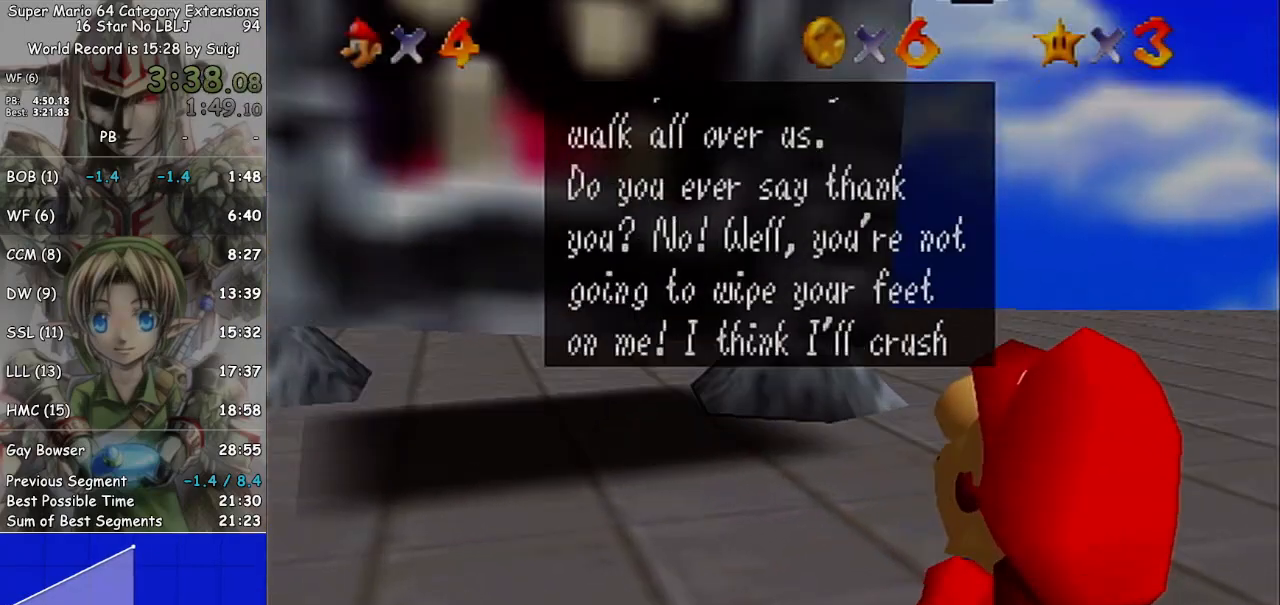
{"buttons": ["A"], "left_stick": "center", "right_stick": "center", "events": [[200, "A", "down"], [300, "A", "up"], [500, "A", "down"]]}
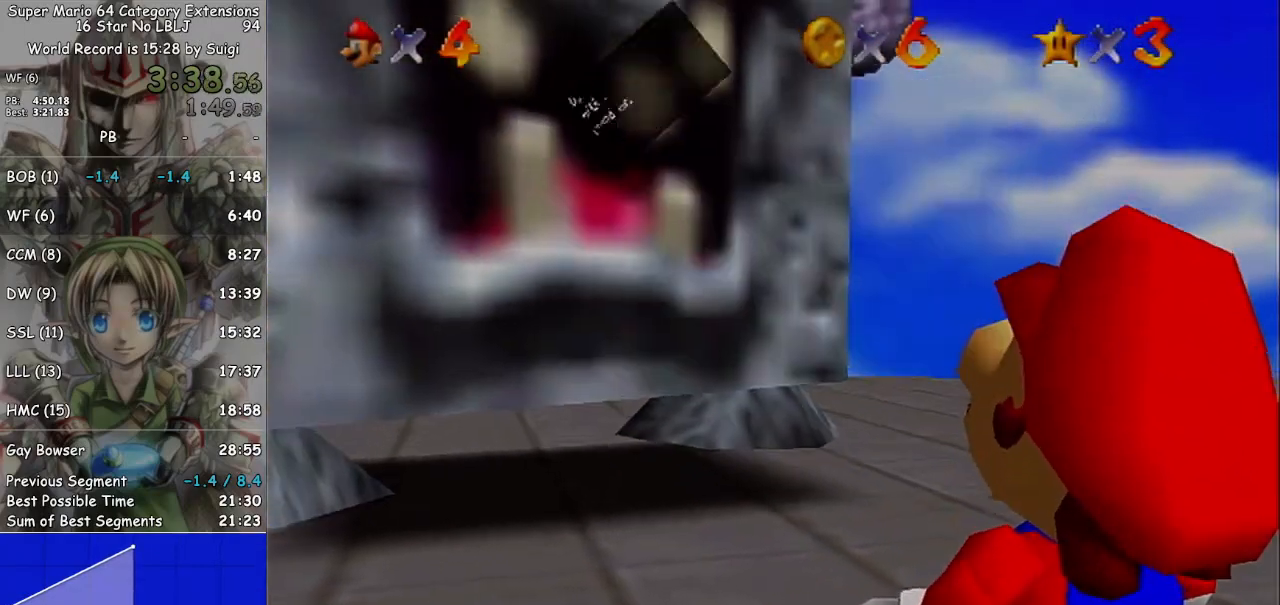
{"buttons": [], "left_stick": "up-left", "right_stick": "center", "events": [[100, "A", "up"], [400, "left_stick", "up-left"]]}
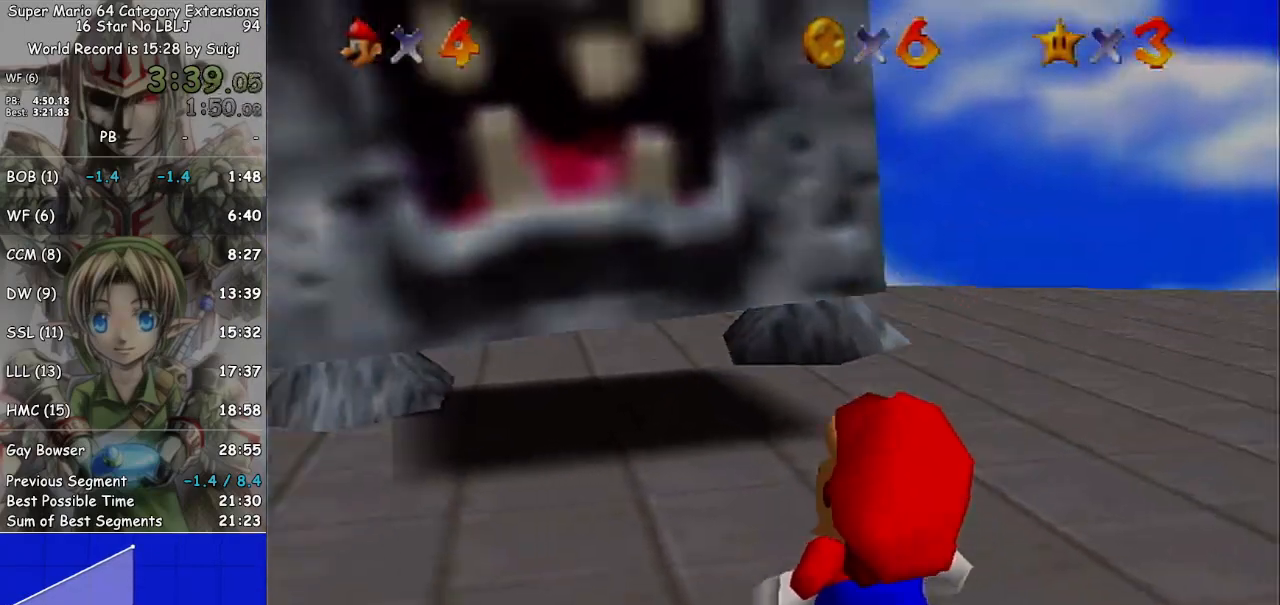
{"buttons": [], "left_stick": "up-left", "right_stick": "center", "events": [[33, "left_stick", "center"], [433, "left_stick", "up-left"]]}
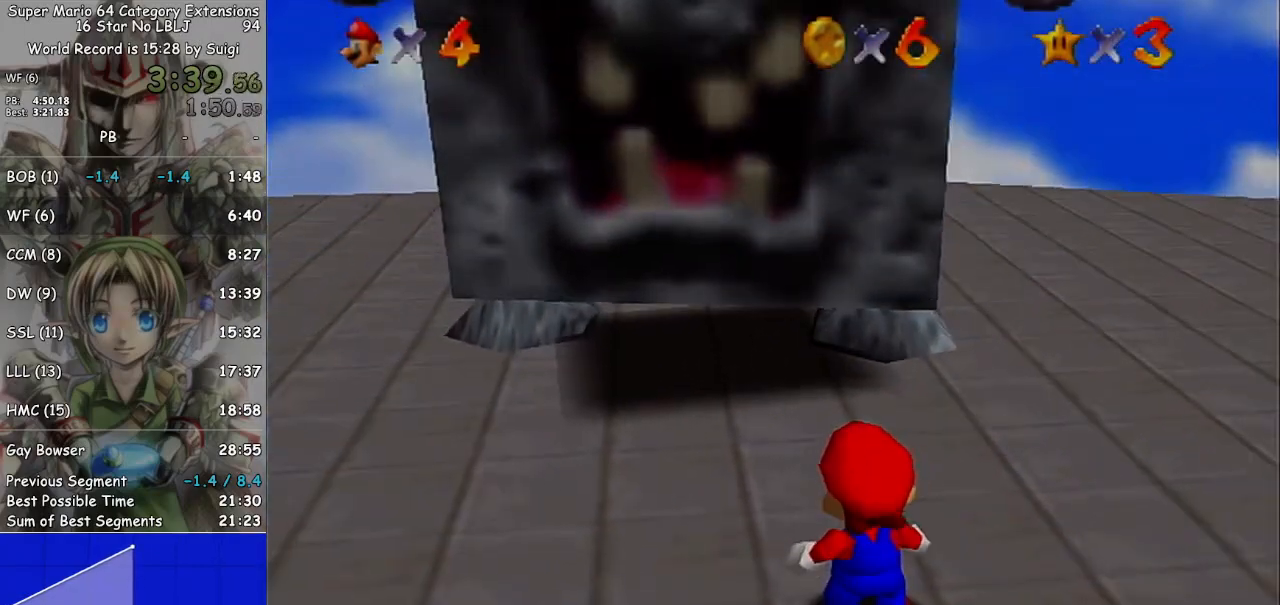
{"buttons": [], "left_stick": "up-left", "right_stick": "center", "events": []}
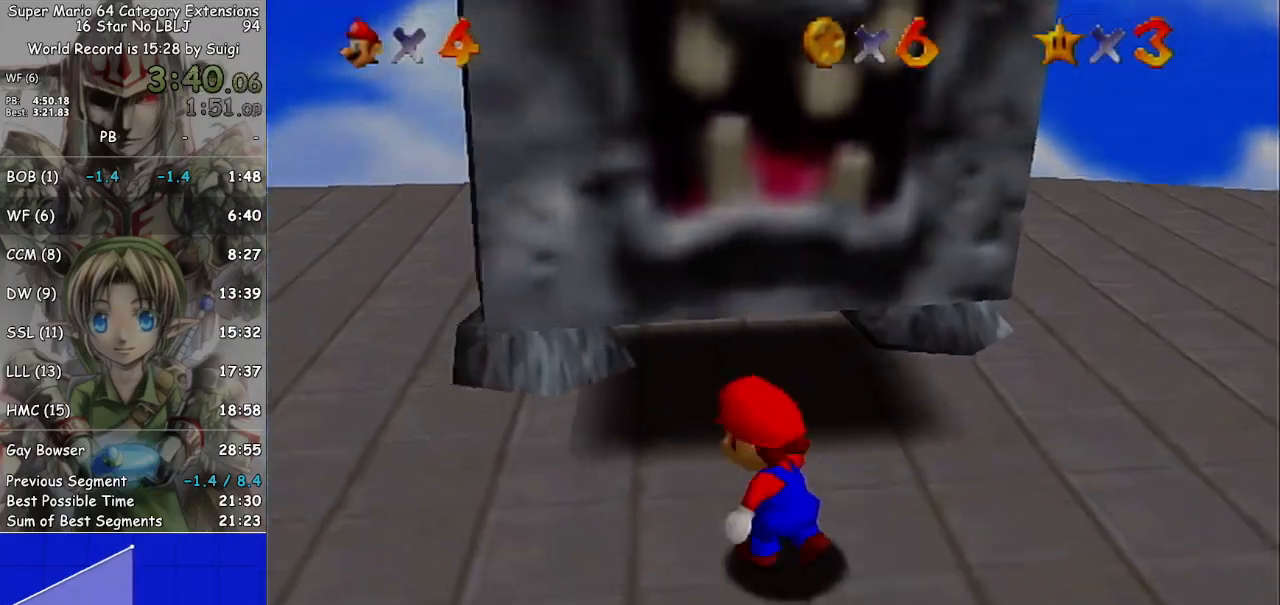
{"buttons": [], "left_stick": "center", "right_stick": "center", "events": [[133, "left_stick", "center"]]}
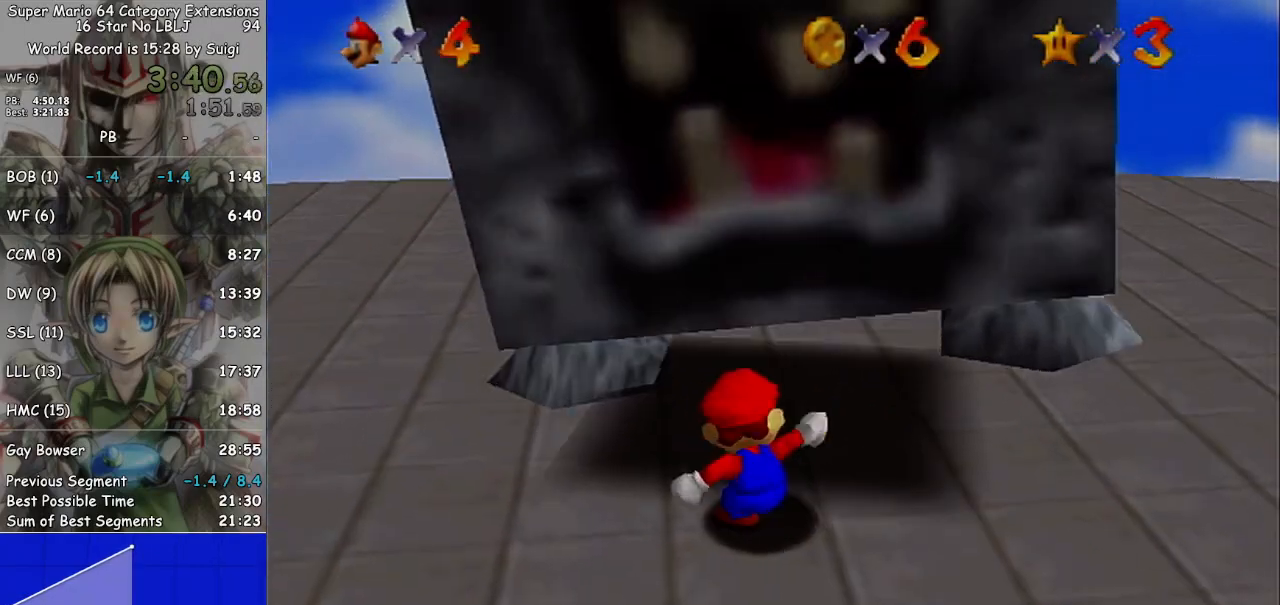
{"buttons": [], "left_stick": "center", "right_stick": "center", "events": []}
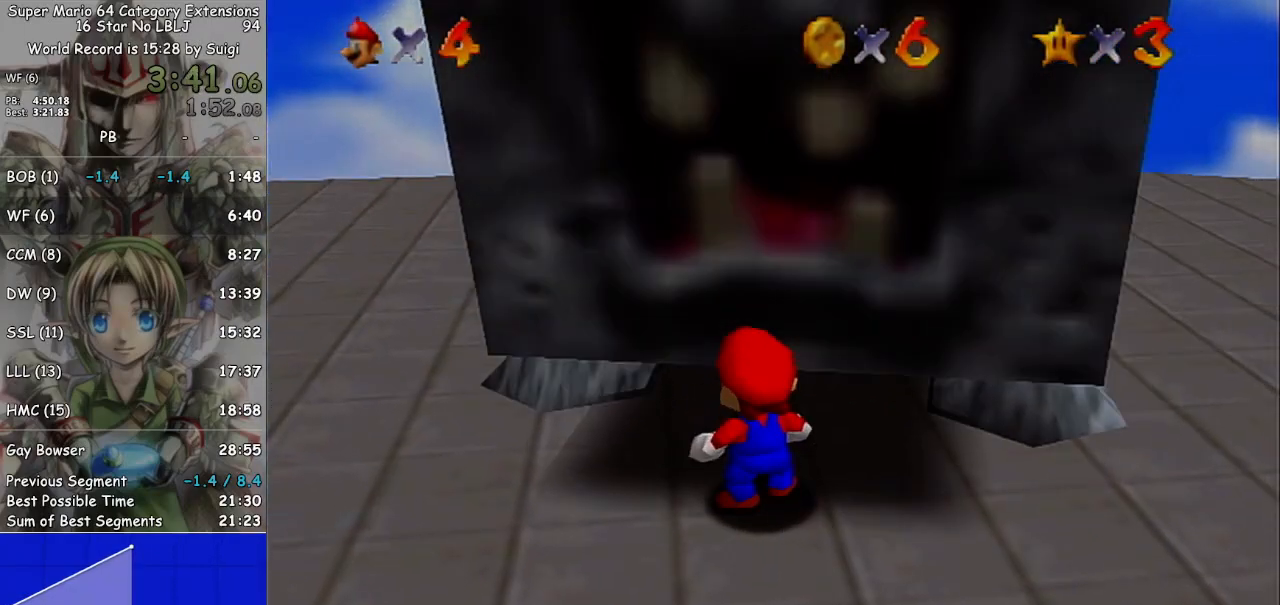
{"buttons": [], "left_stick": "left", "right_stick": "center", "events": [[367, "left_stick", "left"]]}
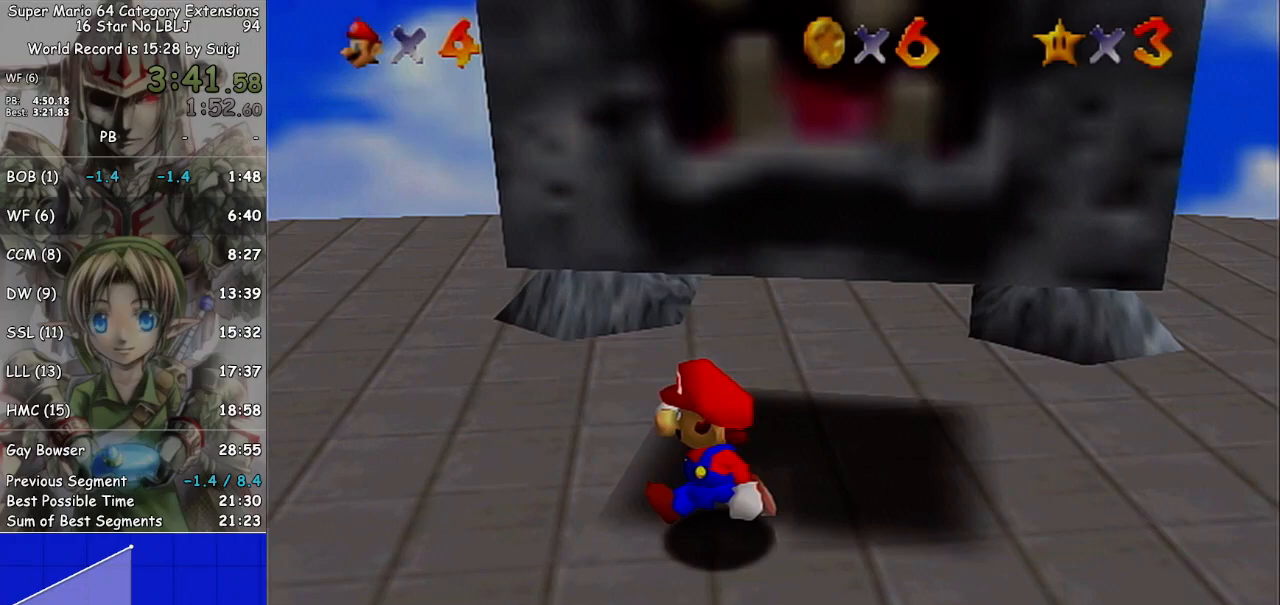
{"buttons": ["A", "L1"], "left_stick": "center", "right_stick": "center", "events": [[67, "A", "down"], [200, "left_stick", "center"], [233, "L1", "down"]]}
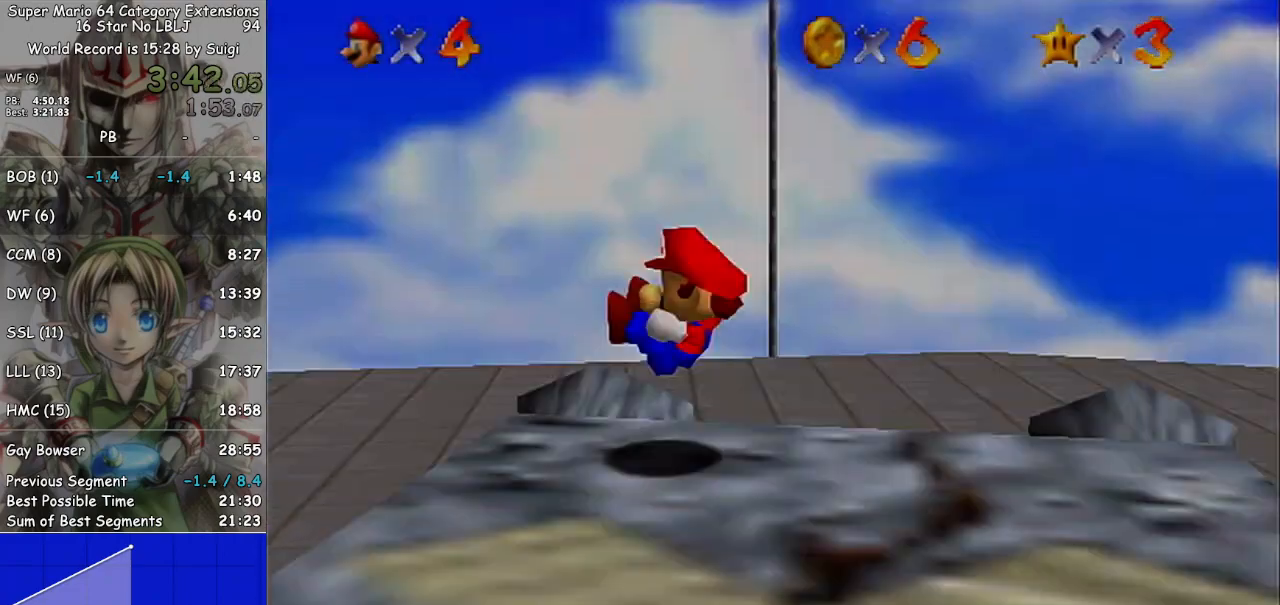
{"buttons": [], "left_stick": "left", "right_stick": "center", "events": [[200, "L1", "up"], [200, "left_stick", "left"], [233, "A", "up"]]}
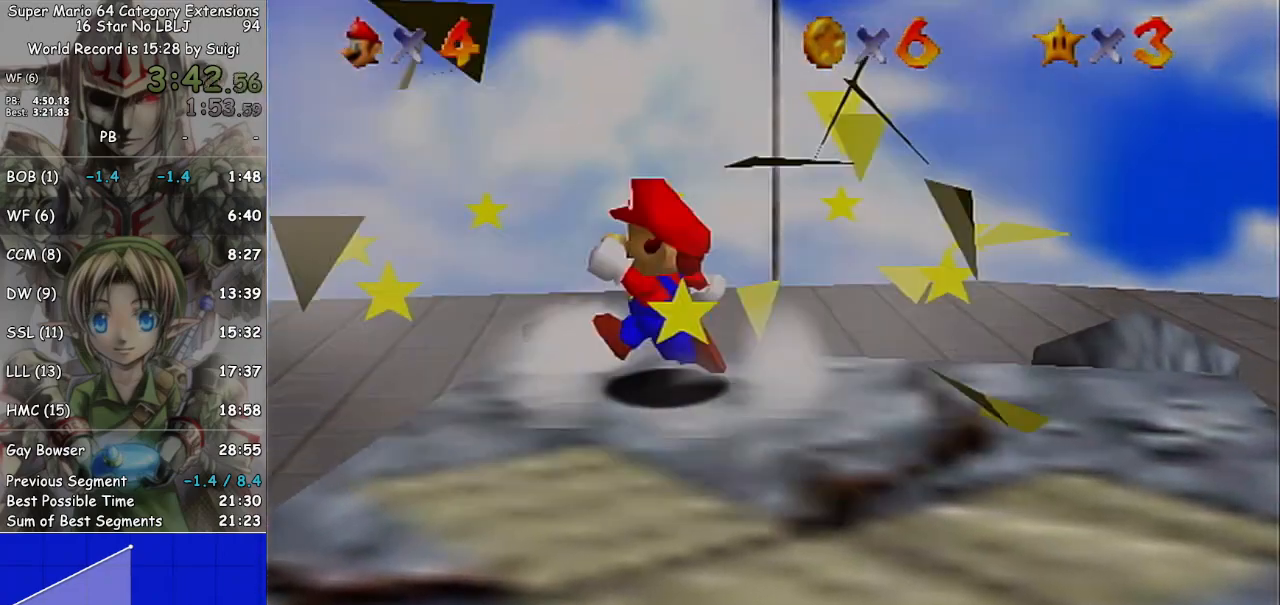
{"buttons": [], "left_stick": "center", "right_stick": "center", "events": [[100, "A", "down"], [433, "A", "up"], [433, "left_stick", "center"]]}
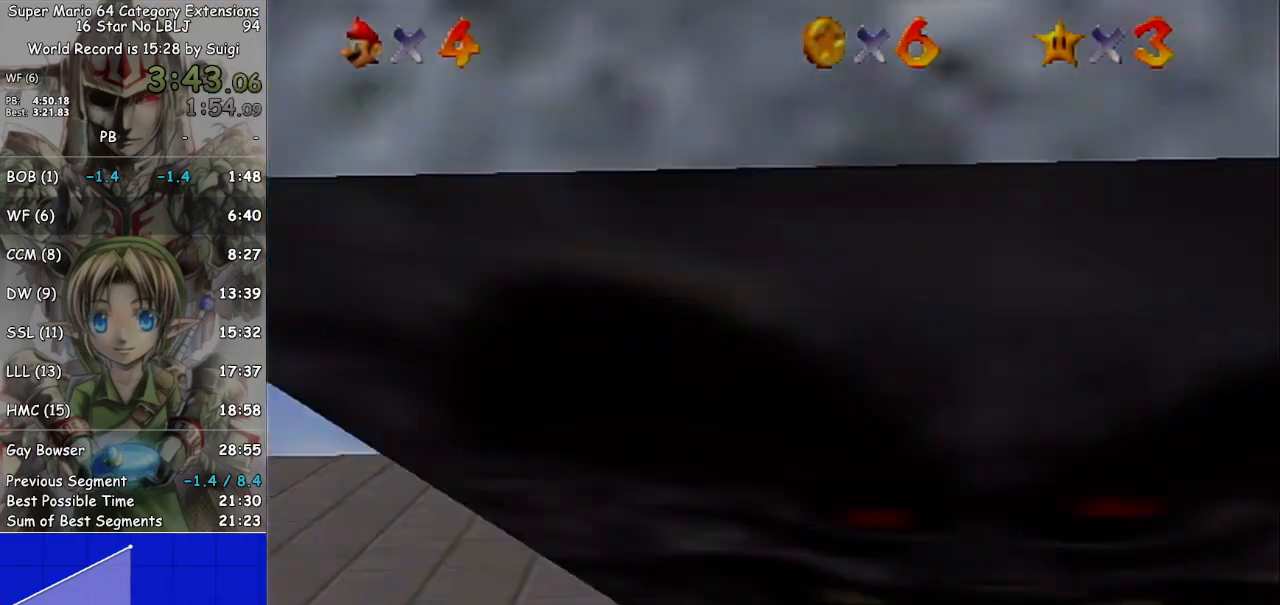
{"buttons": [], "left_stick": "center", "right_stick": "center", "events": [[33, "left_stick", "right"], [467, "left_stick", "center"]]}